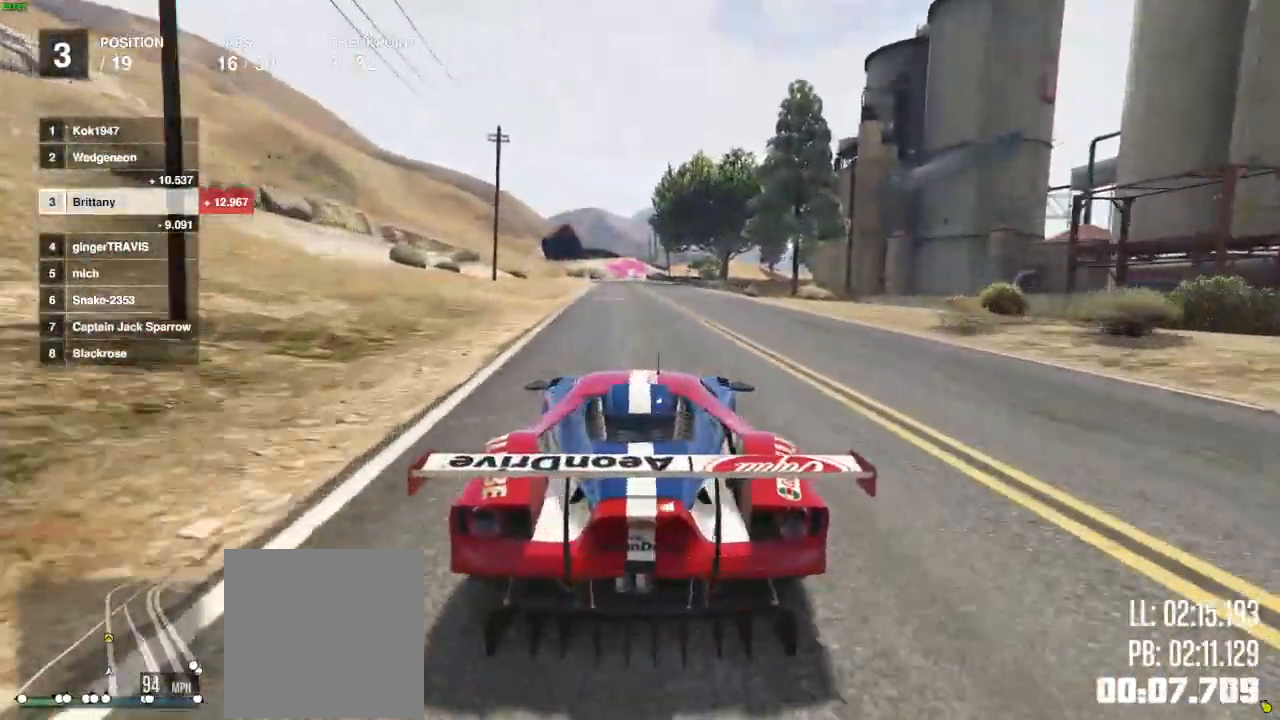
Gameplay with a controller (Xbox layout); each line is a JSON object with the inputs held at the frame after it. "events" lists button and stick changes between this image and that frame as [ms after this image, input, new state], when the widget could be followed in between.
{"buttons": ["R2"], "left_stick": "right", "right_stick": "center", "events": [[417, "left_stick", "right"]]}
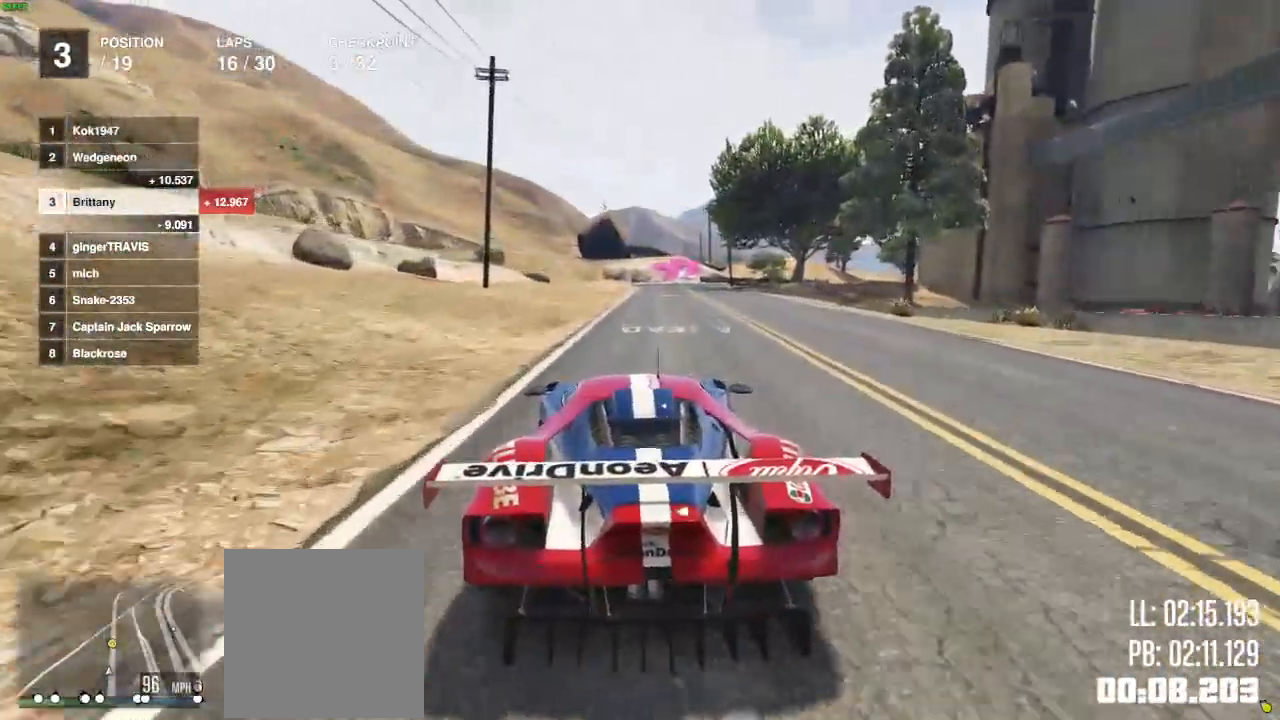
{"buttons": ["L2", "R1", "R2"], "left_stick": "right", "right_stick": "center", "events": [[67, "left_stick", "center"], [333, "L2", "down"], [467, "left_stick", "right"], [500, "R1", "down"]]}
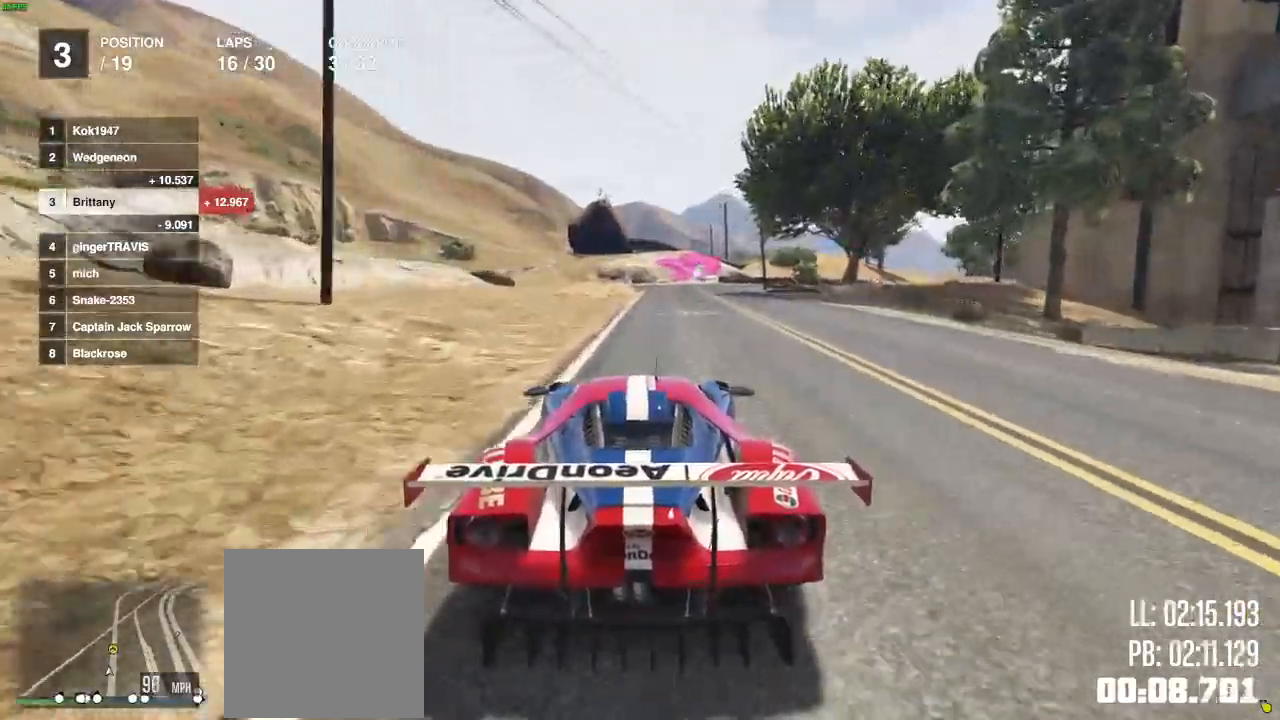
{"buttons": ["R2"], "left_stick": "center", "right_stick": "center", "events": [[17, "R1", "up"], [67, "L2", "up"], [500, "left_stick", "center"]]}
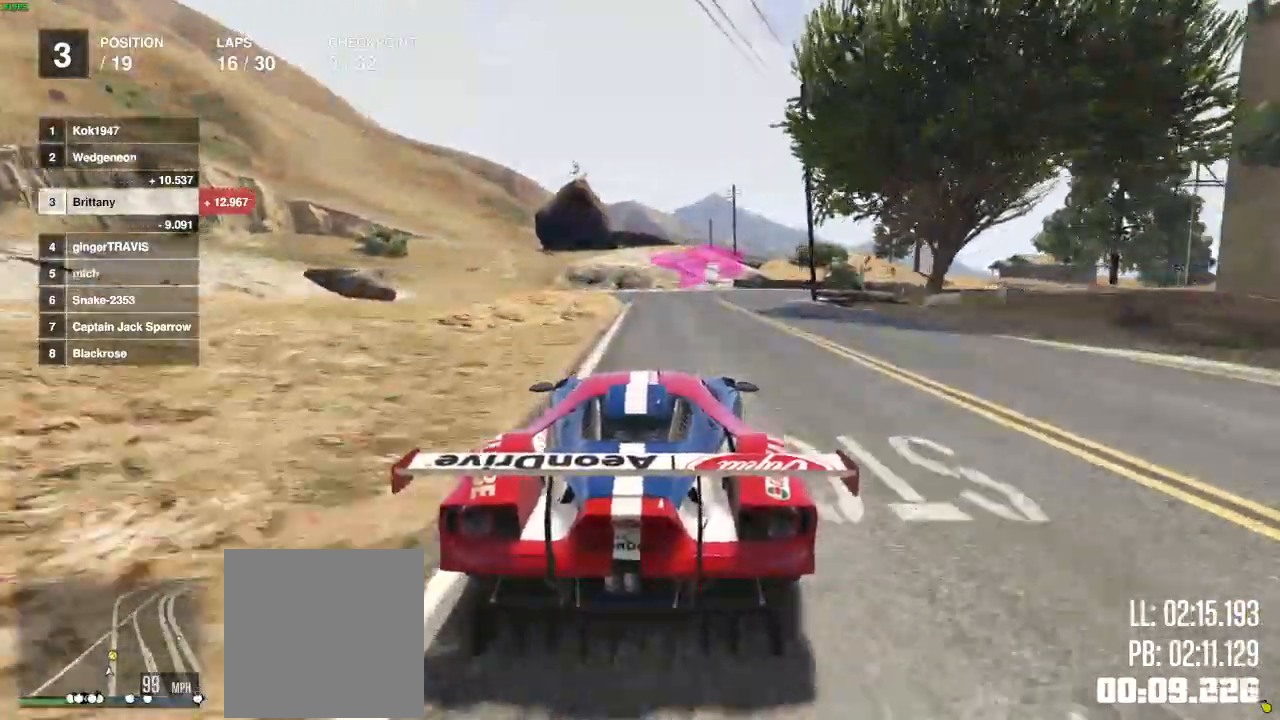
{"buttons": ["R2"], "left_stick": "center", "right_stick": "center", "events": []}
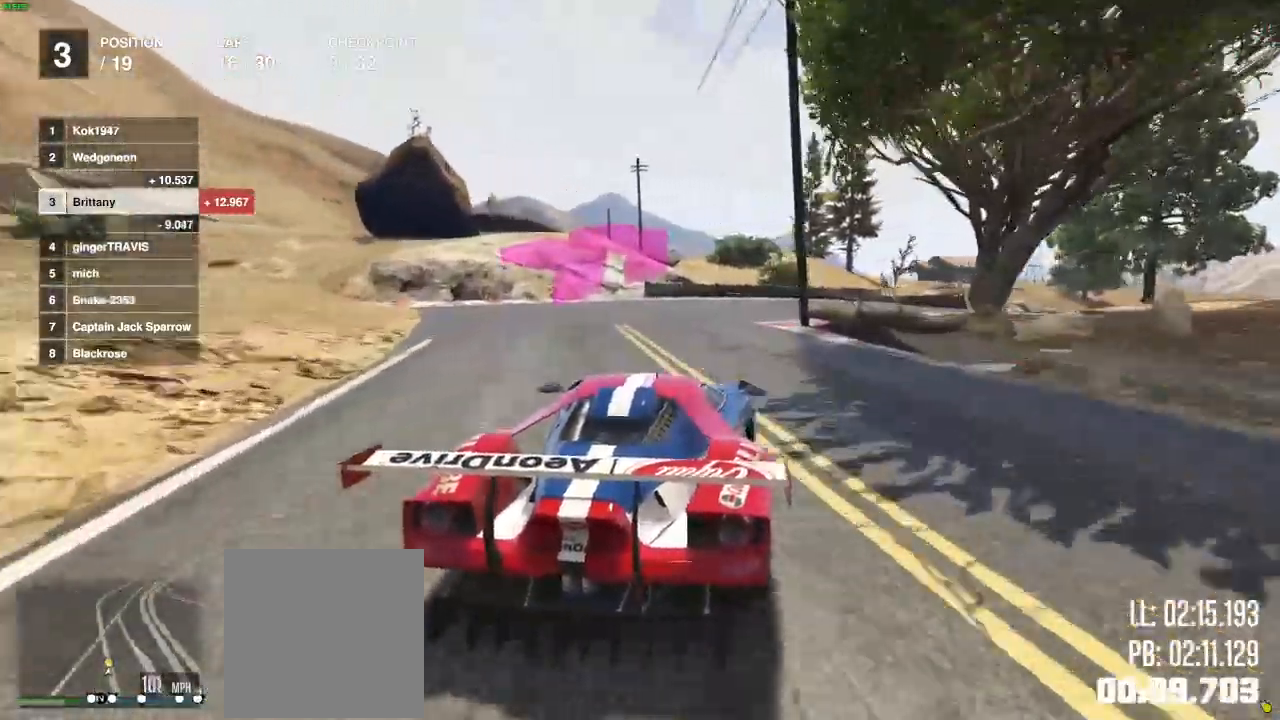
{"buttons": ["R2"], "left_stick": "center", "right_stick": "center", "events": []}
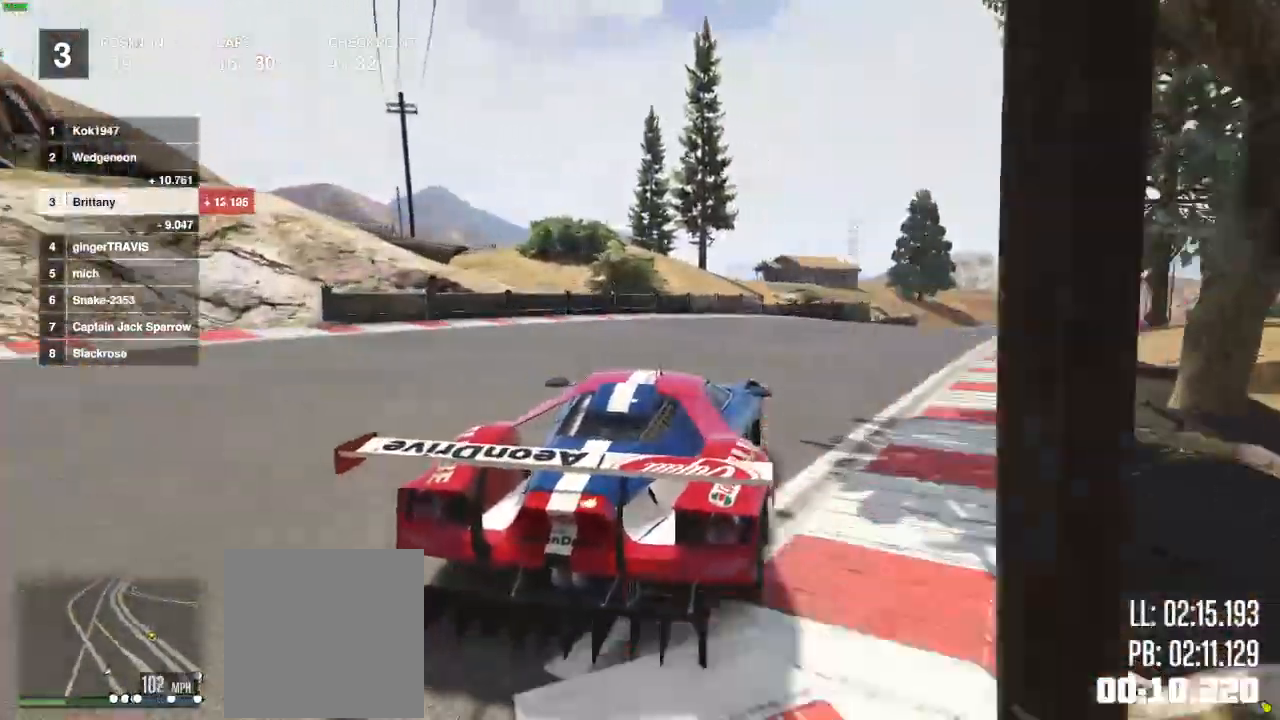
{"buttons": ["R2"], "left_stick": "center", "right_stick": "center", "events": [[100, "left_stick", "right"], [150, "left_stick", "center"]]}
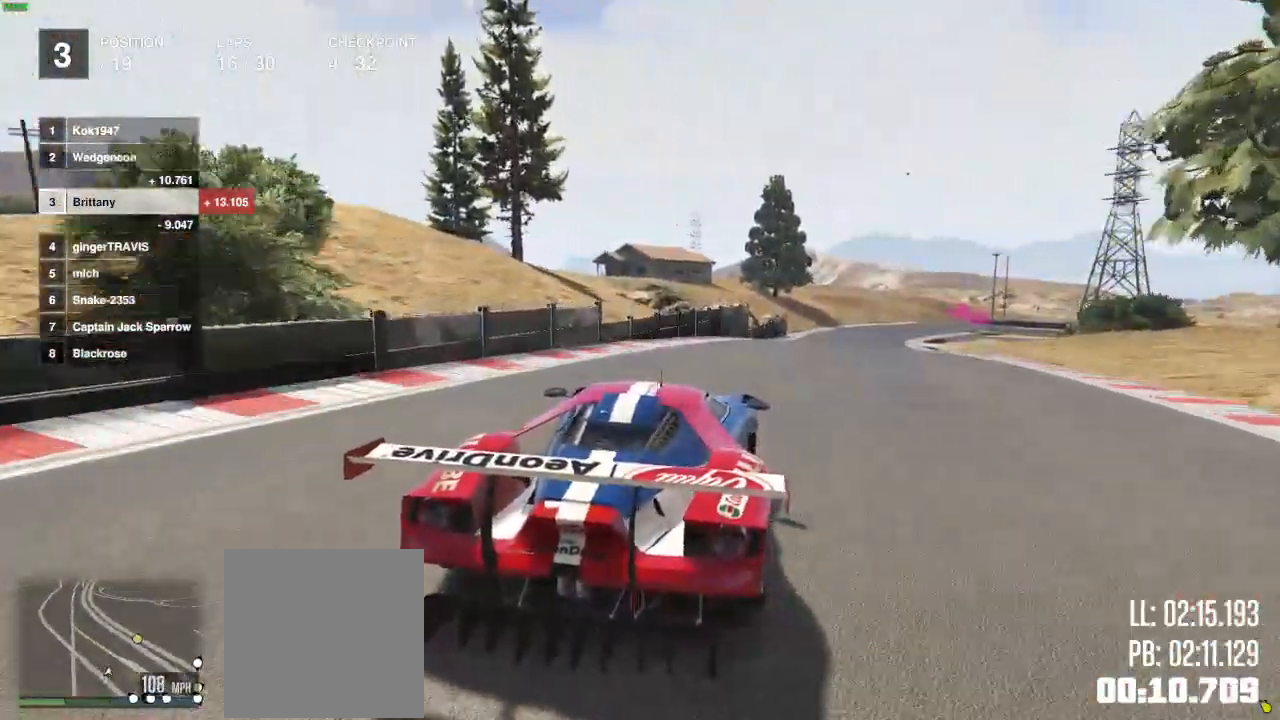
{"buttons": ["R2"], "left_stick": "center", "right_stick": "center", "events": [[133, "left_stick", "right"], [250, "left_stick", "center"]]}
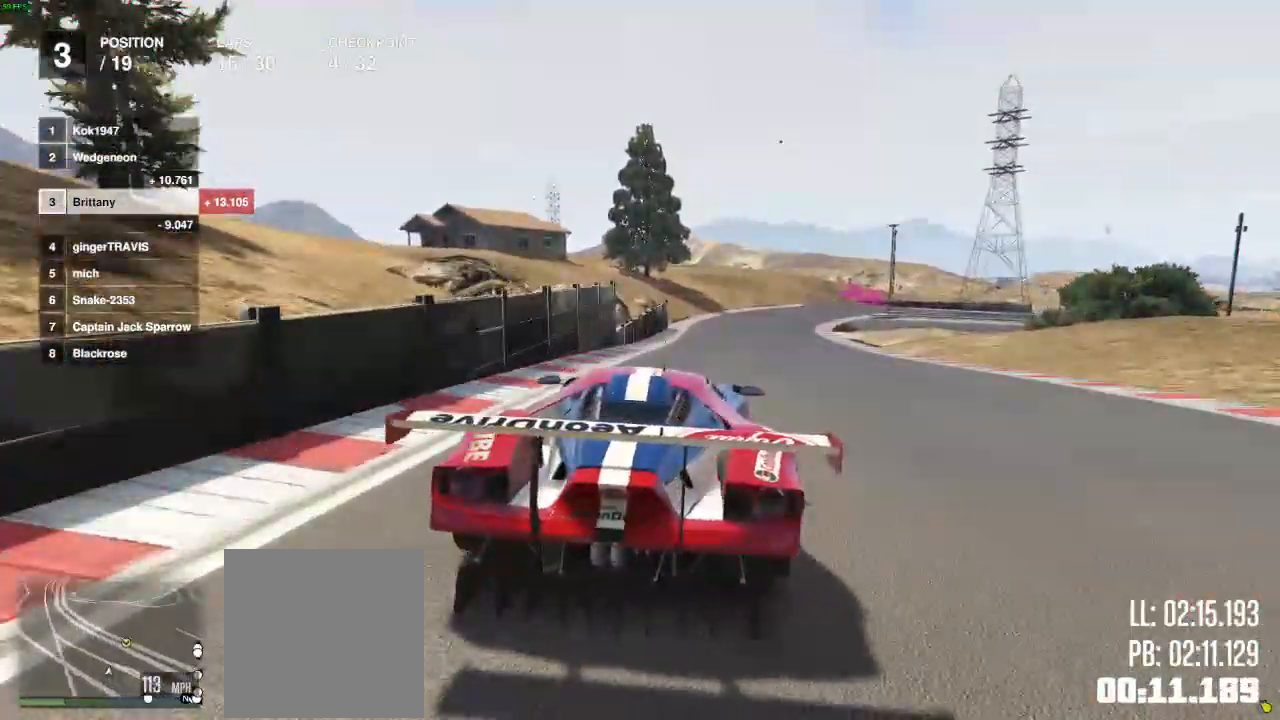
{"buttons": ["R2"], "left_stick": "right", "right_stick": "center", "events": [[300, "left_stick", "right"]]}
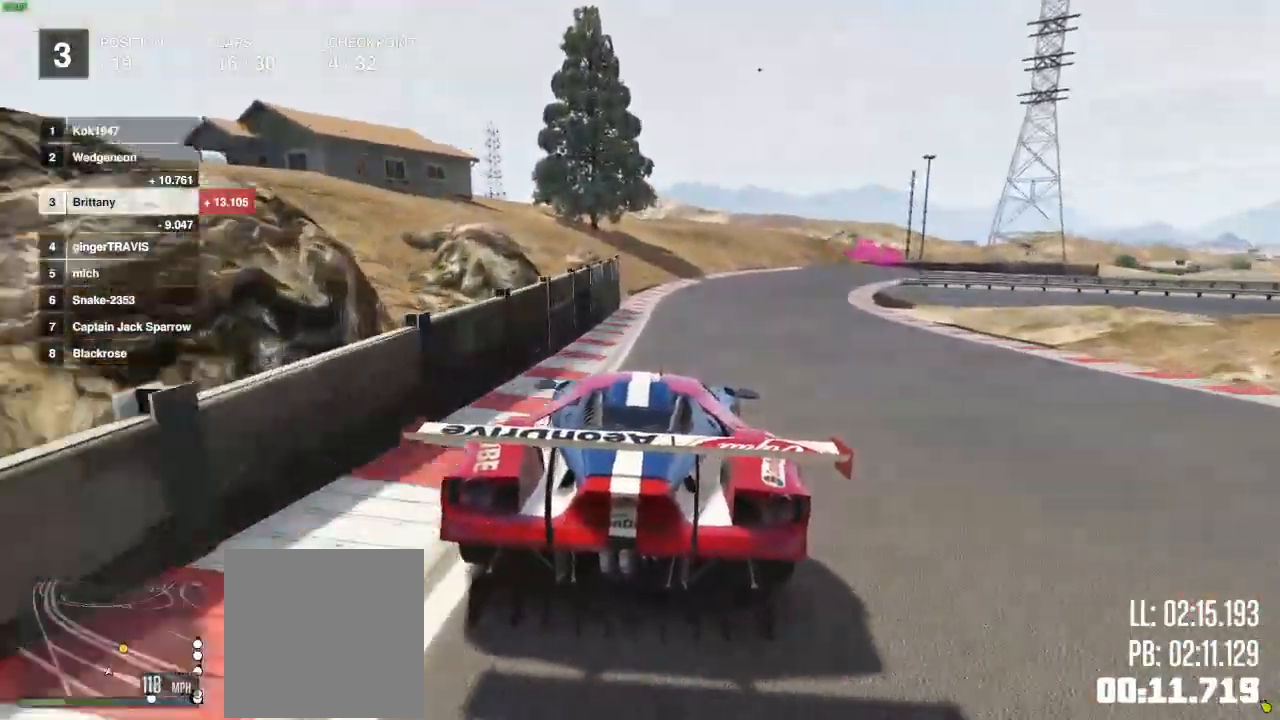
{"buttons": ["L2"], "left_stick": "right", "right_stick": "center", "events": [[17, "left_stick", "center"], [183, "left_stick", "right"], [350, "L2", "down"], [500, "R2", "up"]]}
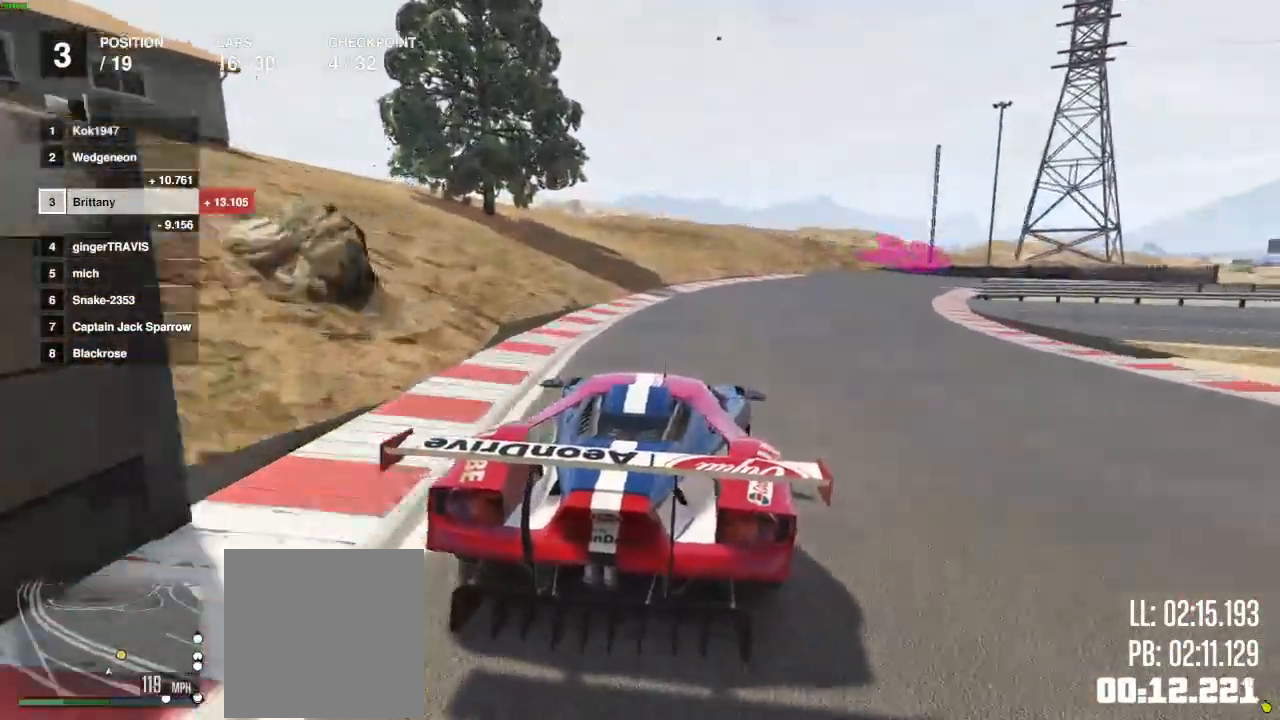
{"buttons": ["L2"], "left_stick": "right", "right_stick": "center"}
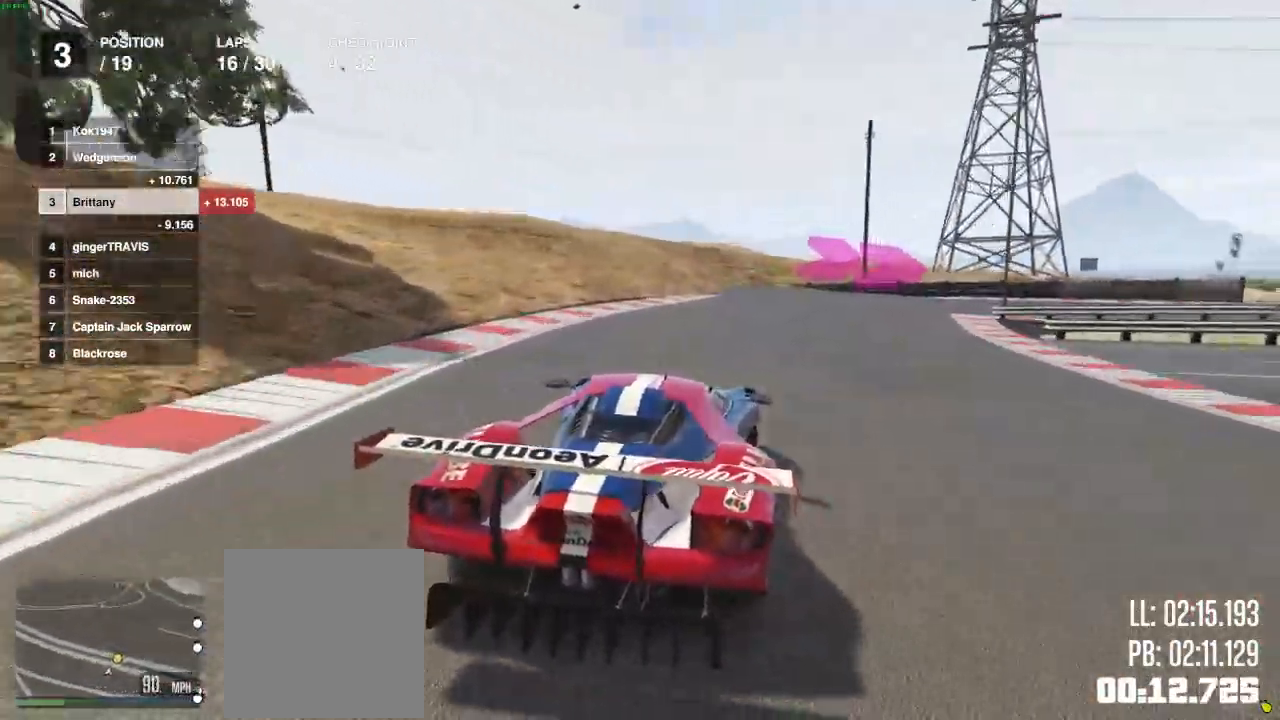
{"buttons": [], "left_stick": "center", "right_stick": "center", "events": [[33, "L2", "up"], [483, "left_stick", "center"]]}
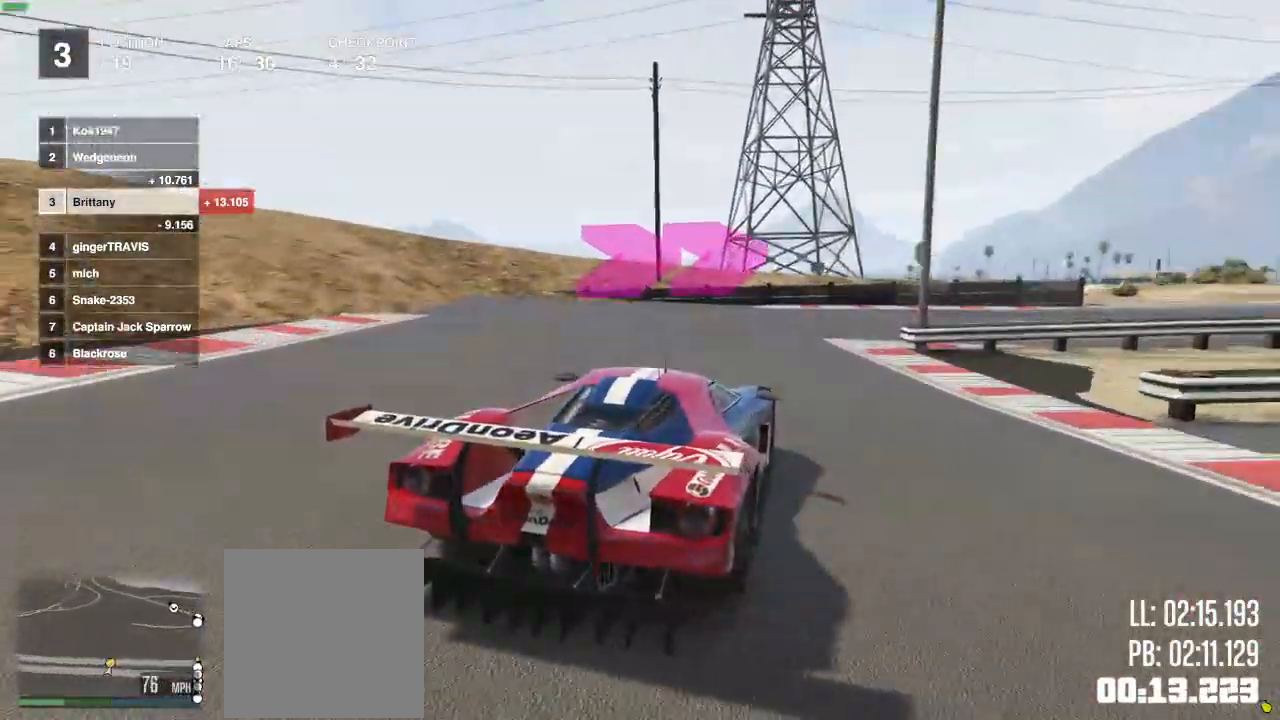
{"buttons": [], "left_stick": "right", "right_stick": "center", "events": [[133, "left_stick", "right"]]}
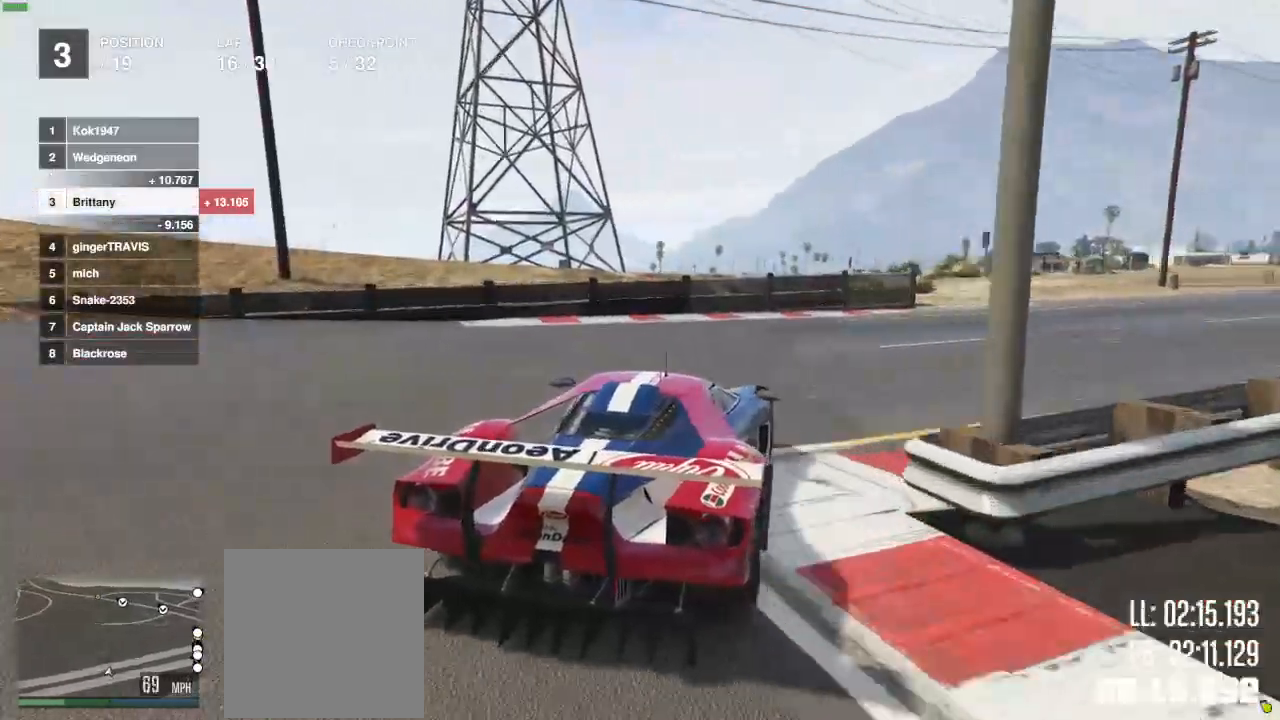
{"buttons": ["R2"], "left_stick": "right", "right_stick": "center", "events": [[67, "R2", "down"], [150, "R2", "up"], [250, "R2", "down"], [267, "left_stick", "center"], [433, "left_stick", "right"]]}
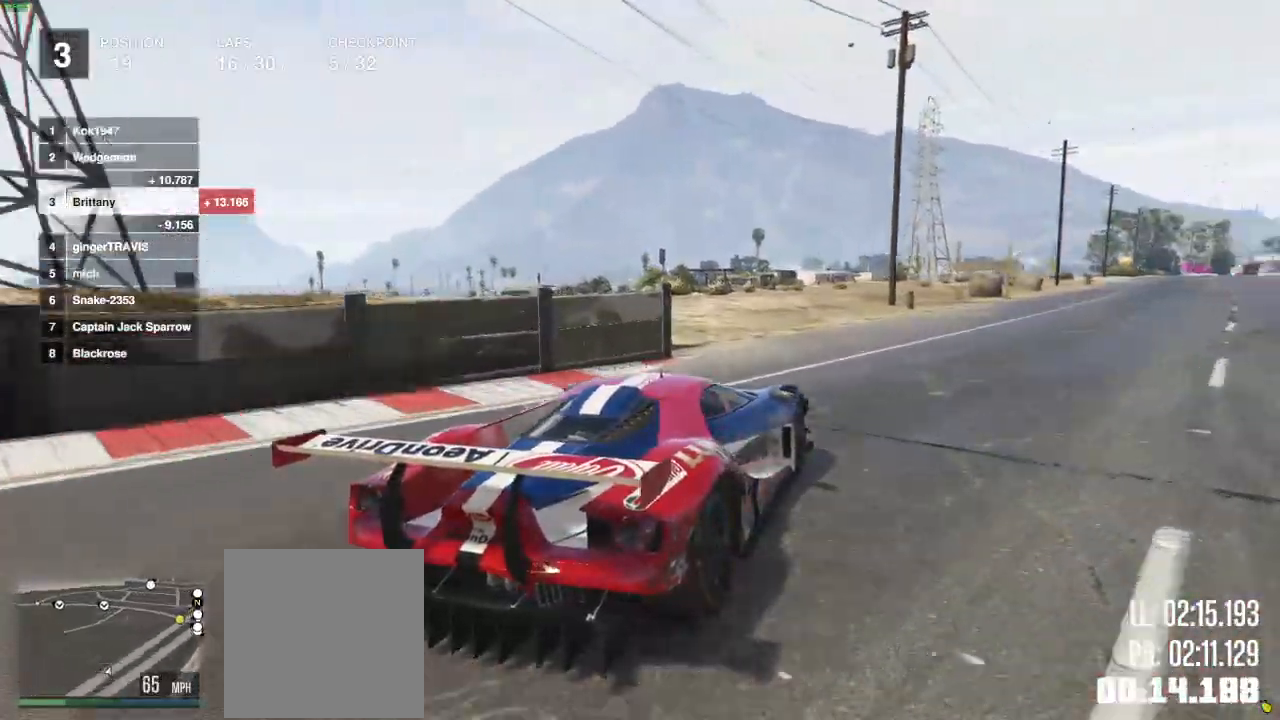
{"buttons": ["R2"], "left_stick": "right", "right_stick": "center", "events": [[100, "left_stick", "center"], [167, "left_stick", "right"]]}
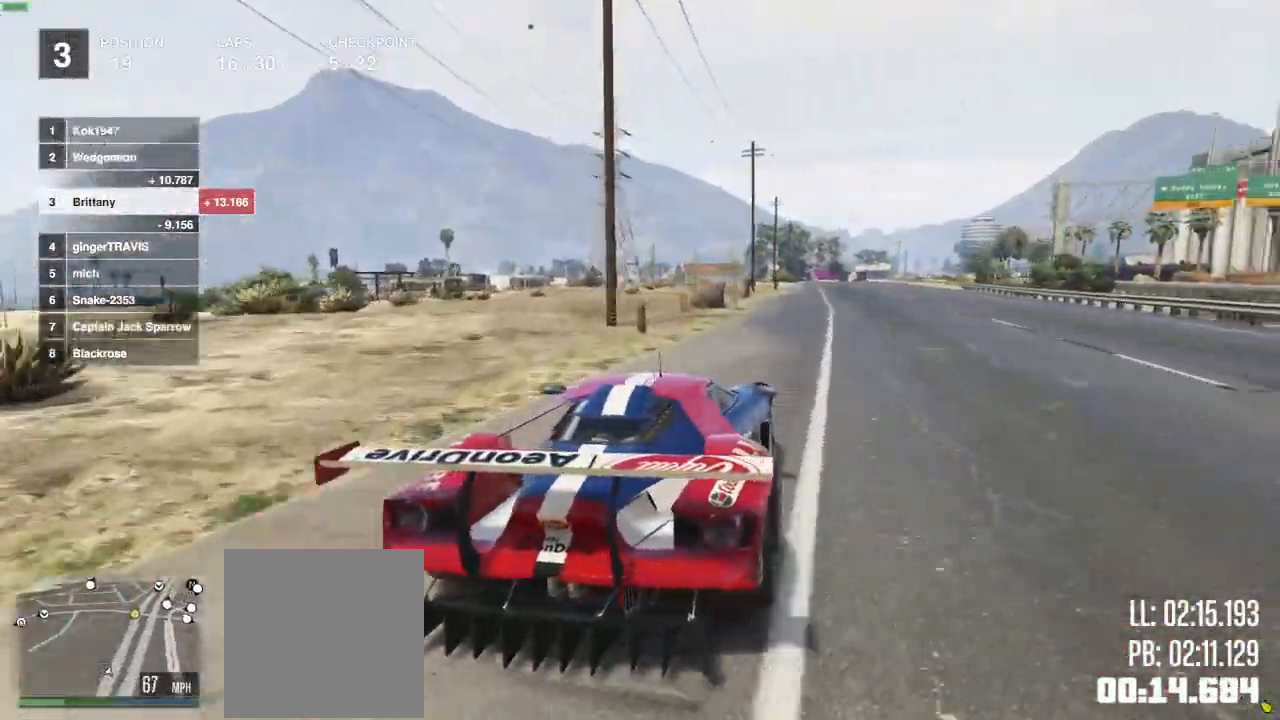
{"buttons": ["R2"], "left_stick": "right", "right_stick": "center", "events": []}
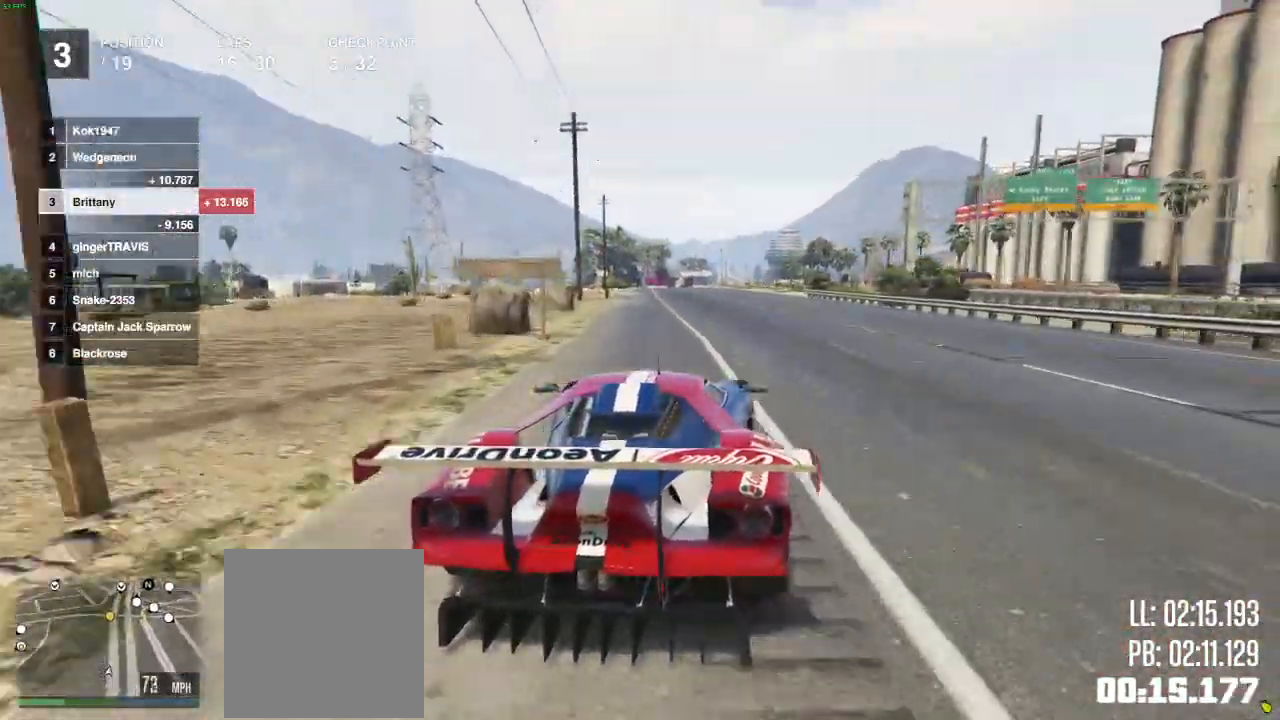
{"buttons": ["R2"], "left_stick": "center", "right_stick": "center", "events": [[67, "left_stick", "center"]]}
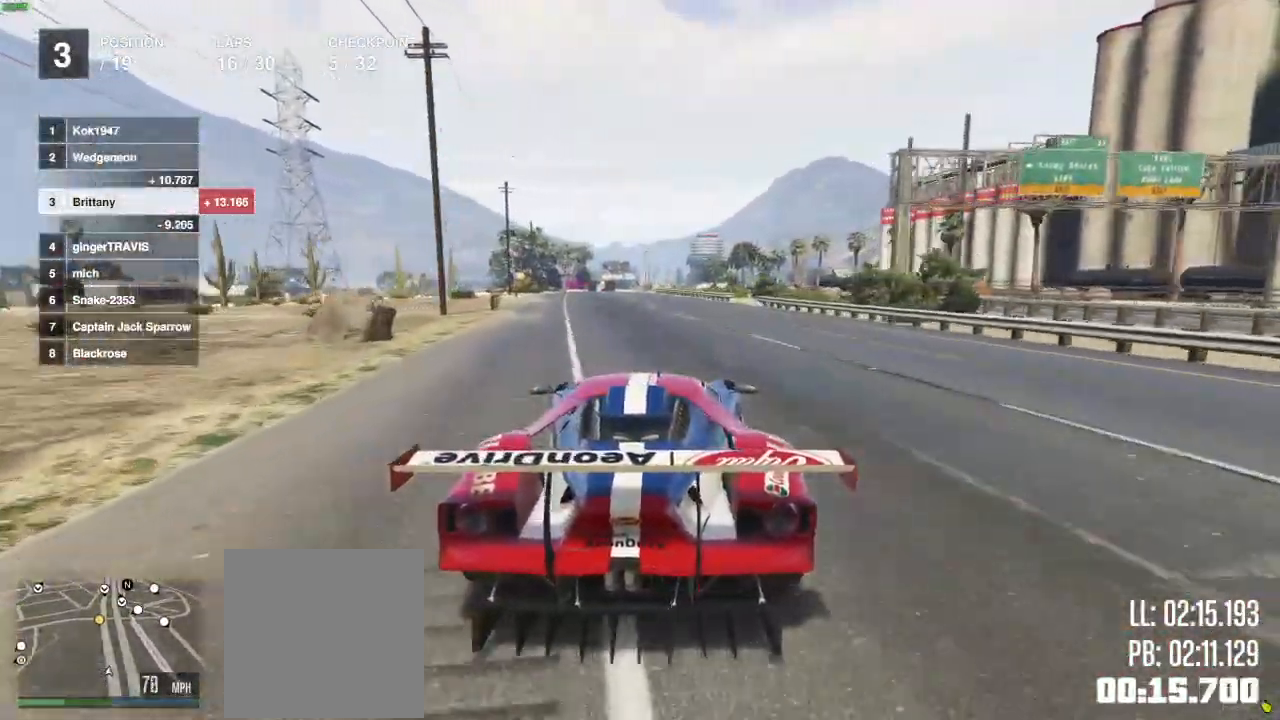
{"buttons": ["R2"], "left_stick": "center", "right_stick": "center", "events": [[33, "left_stick", "down-right"], [133, "left_stick", "center"]]}
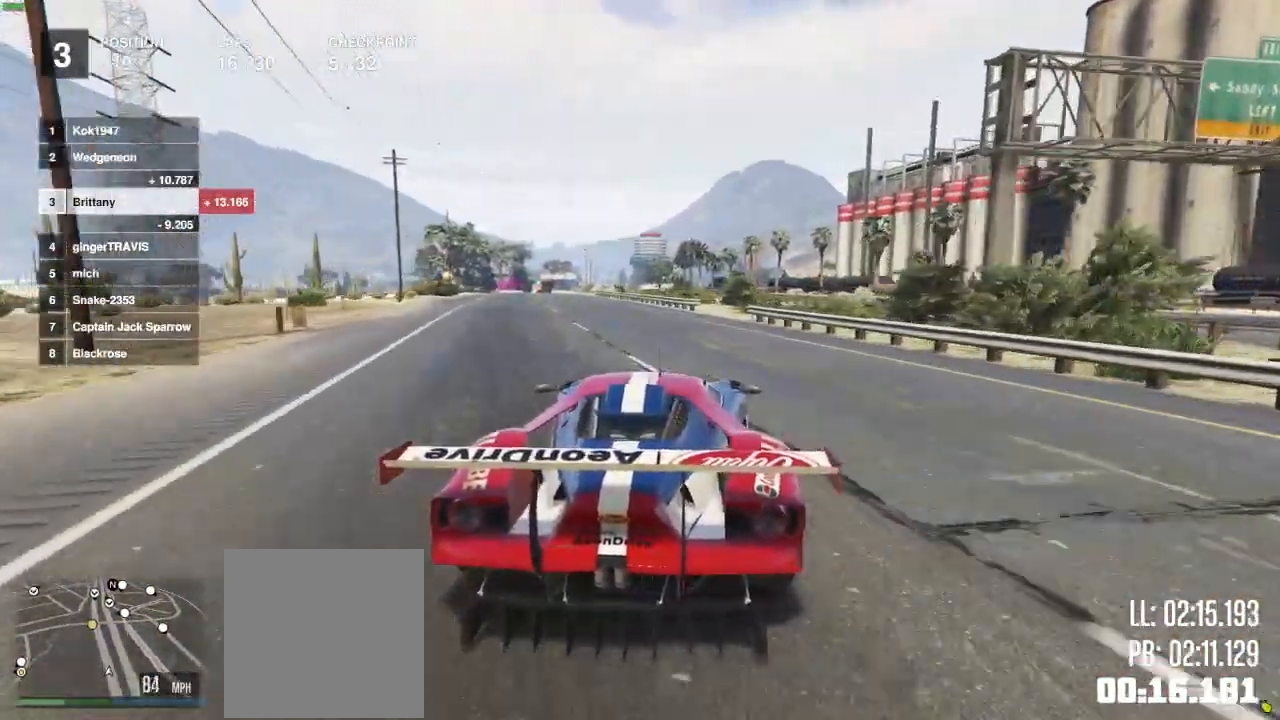
{"buttons": ["R2"], "left_stick": "center", "right_stick": "center", "events": []}
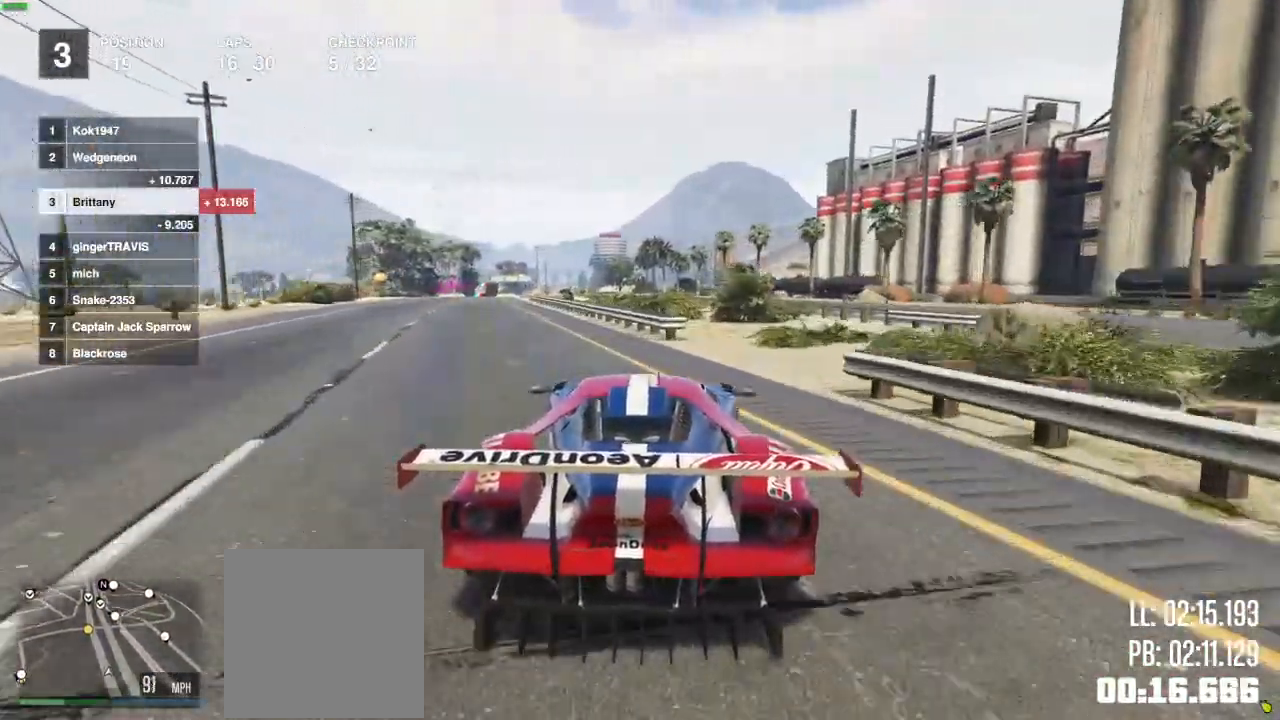
{"buttons": ["R2"], "left_stick": "right", "right_stick": "center", "events": [[500, "left_stick", "right"]]}
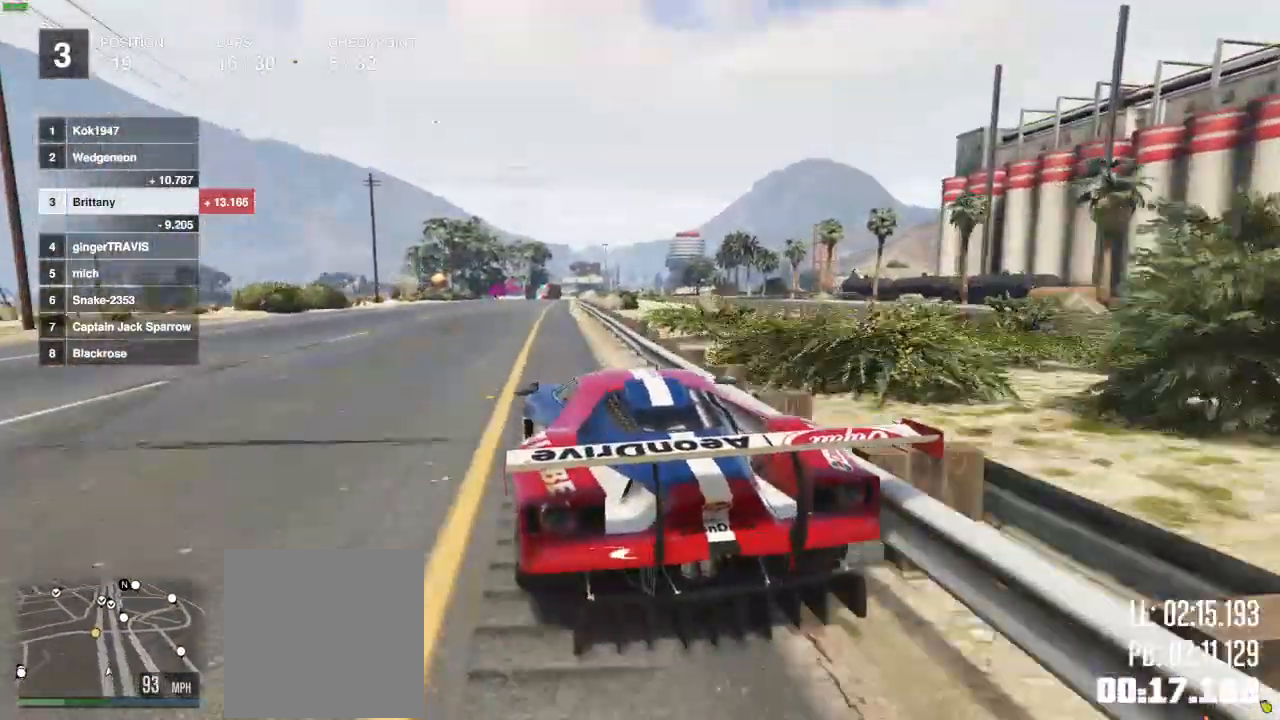
{"buttons": ["R2"], "left_stick": "center", "right_stick": "center", "events": [[217, "left_stick", "center"]]}
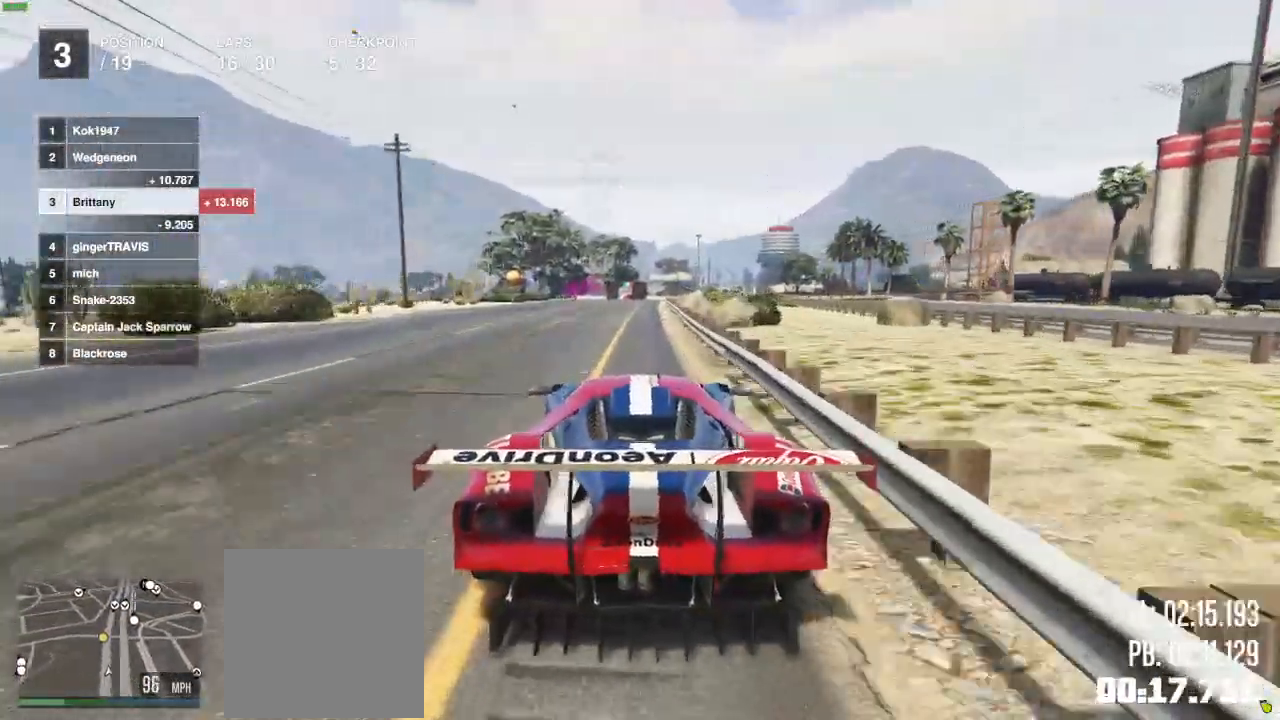
{"buttons": ["R2"], "left_stick": "center", "right_stick": "center", "events": [[150, "left_stick", "right"], [233, "left_stick", "center"]]}
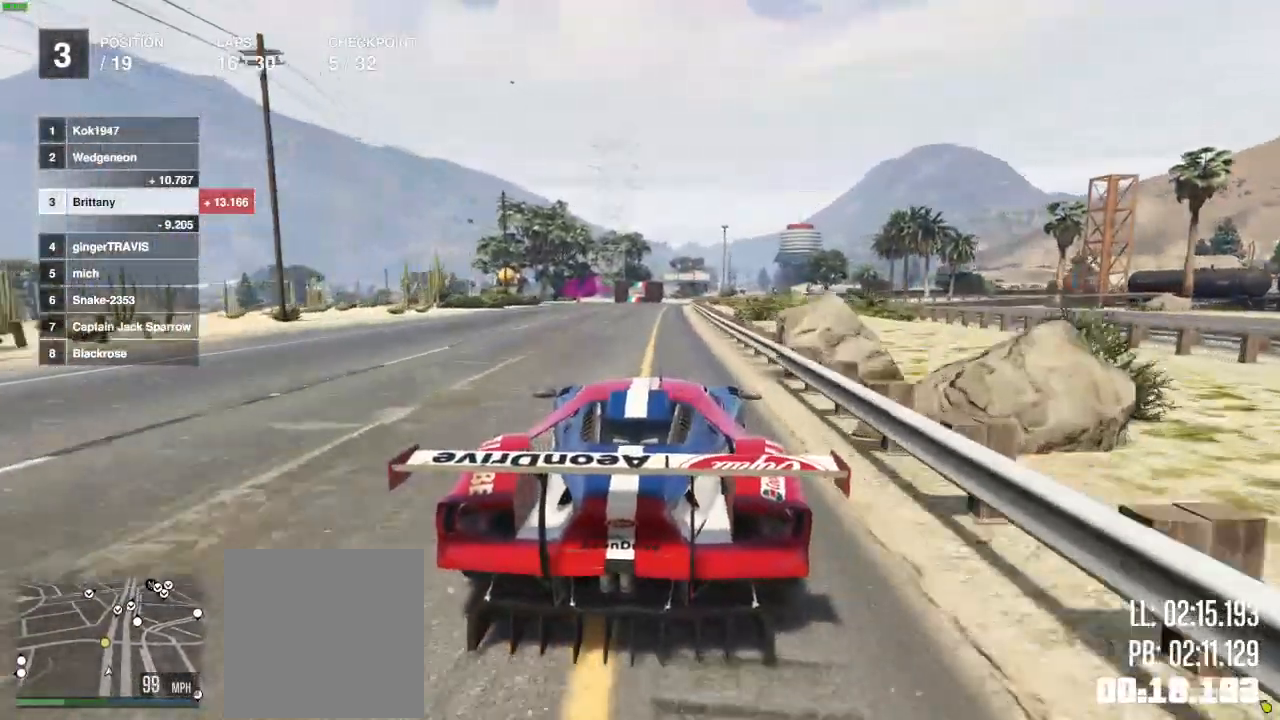
{"buttons": ["R2"], "left_stick": "center", "right_stick": "center", "events": []}
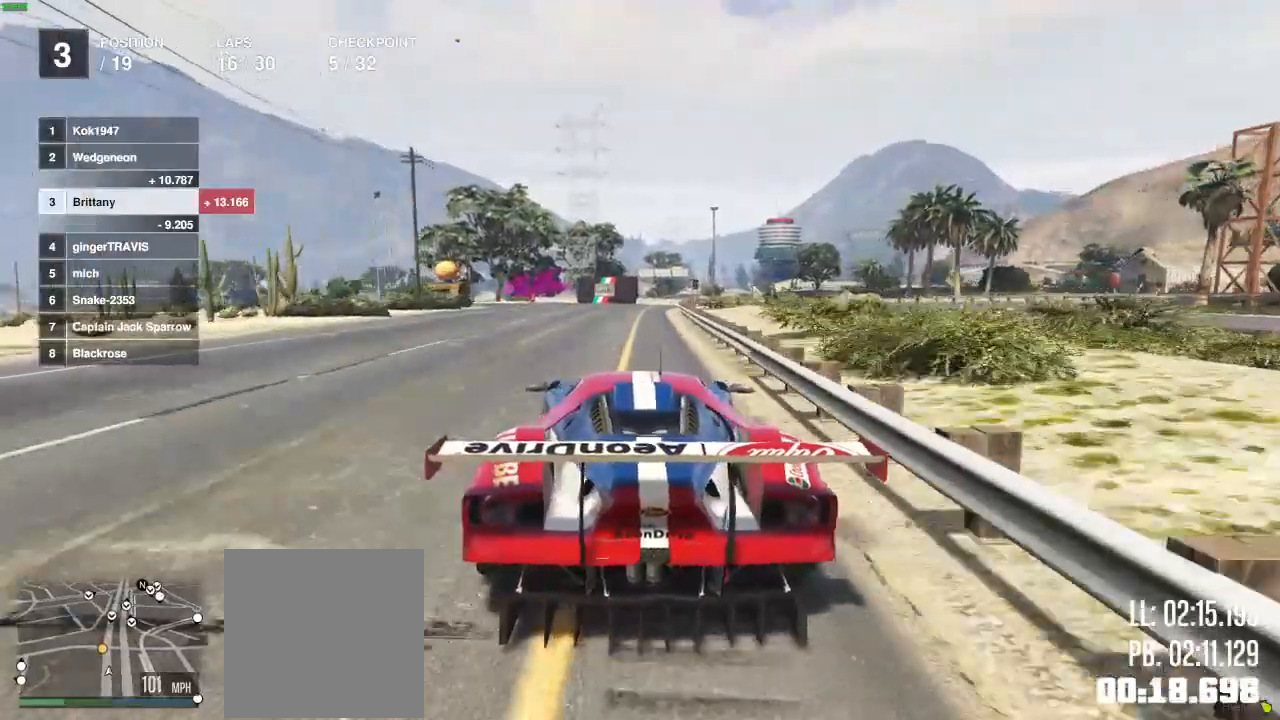
{"buttons": ["R2"], "left_stick": "left", "right_stick": "center", "events": [[417, "left_stick", "left"]]}
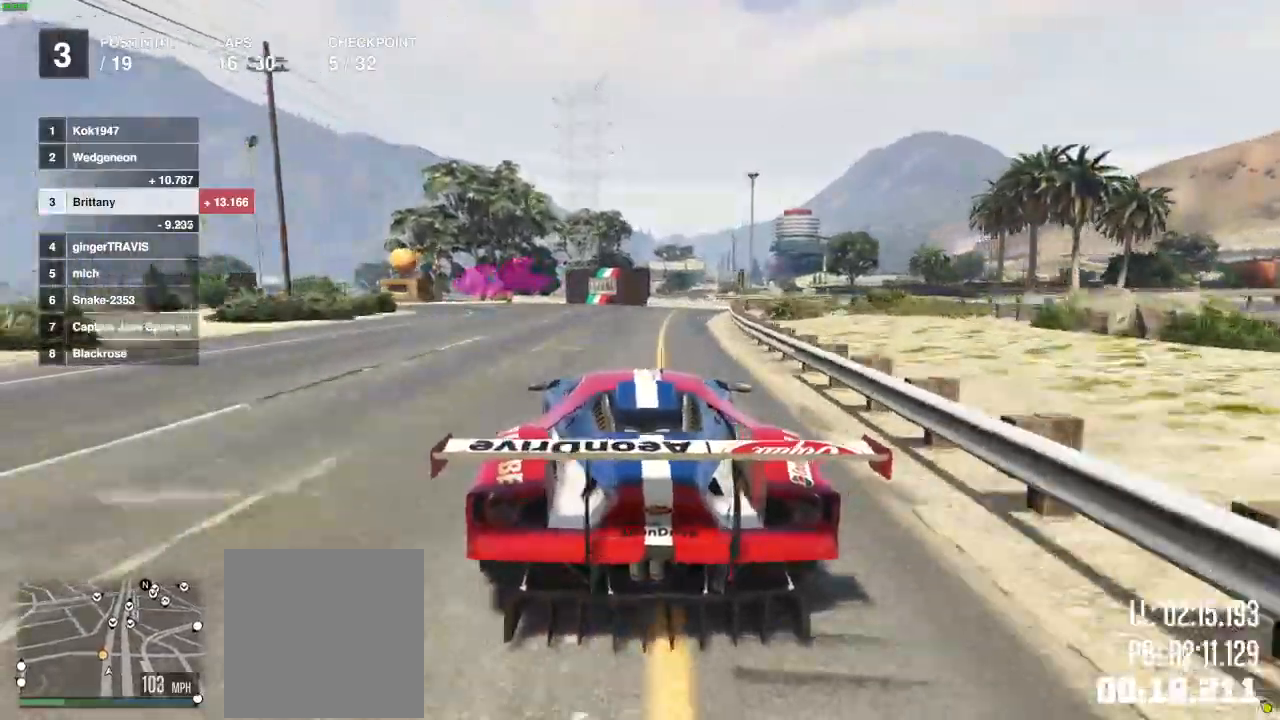
{"buttons": [], "left_stick": "center", "right_stick": "center", "events": [[50, "L2", "down"], [117, "left_stick", "center"], [233, "R2", "up"], [300, "L2", "up"]]}
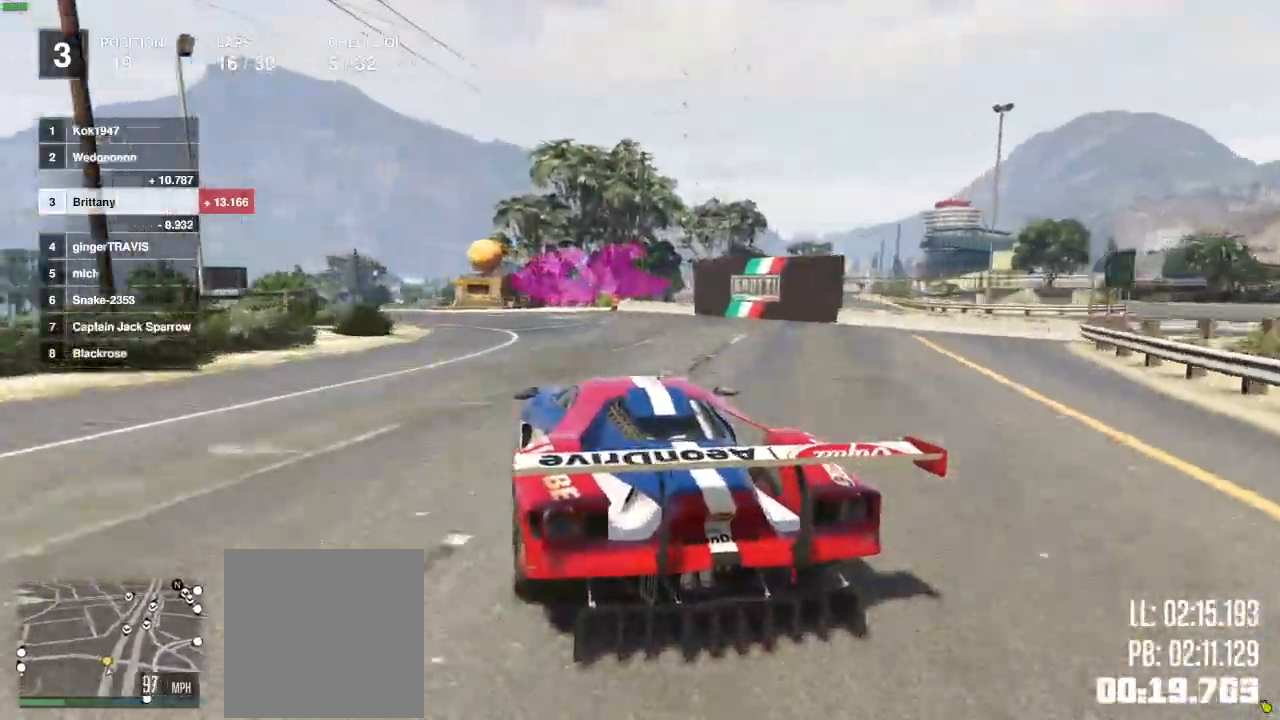
{"buttons": [], "left_stick": "center", "right_stick": "center", "events": [[217, "L2", "down"], [267, "L2", "up"]]}
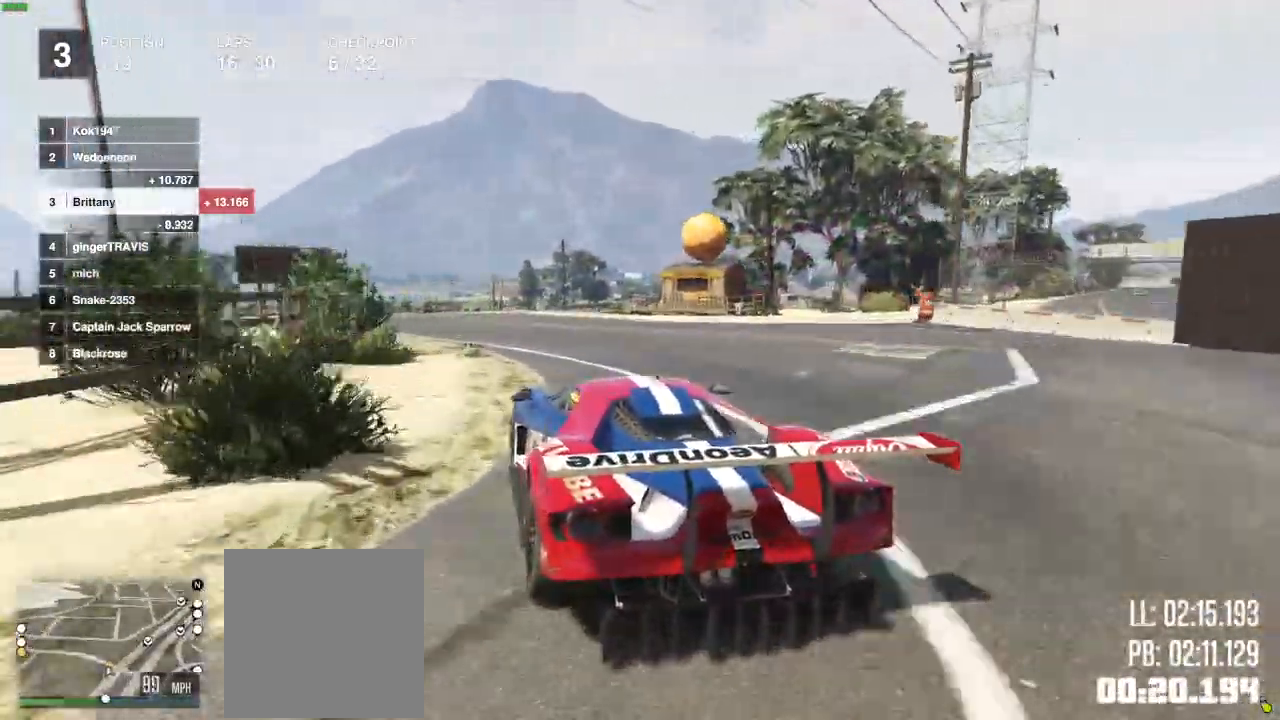
{"buttons": ["R2"], "left_stick": "center", "right_stick": "center", "events": [[167, "L2", "down"], [217, "R2", "down"], [267, "L2", "up"], [400, "L2", "down"], [500, "L2", "up"]]}
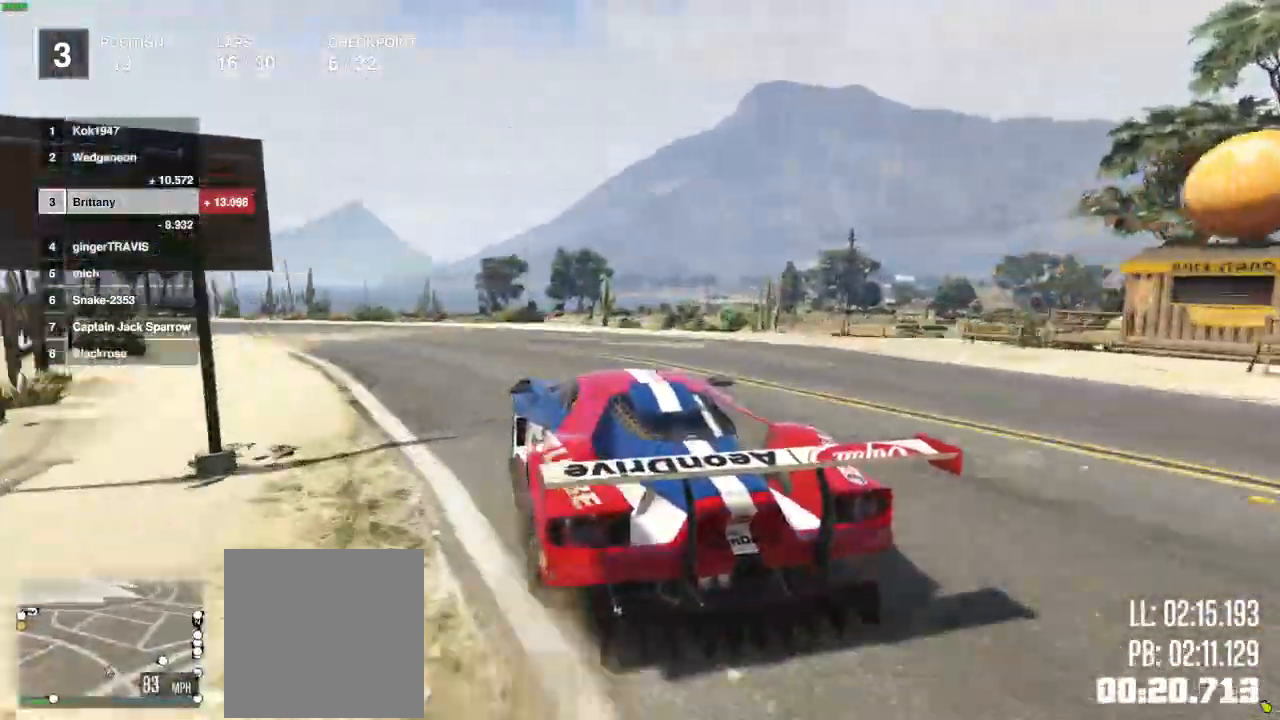
{"buttons": ["R2"], "left_stick": "left", "right_stick": "center", "events": [[500, "left_stick", "left"]]}
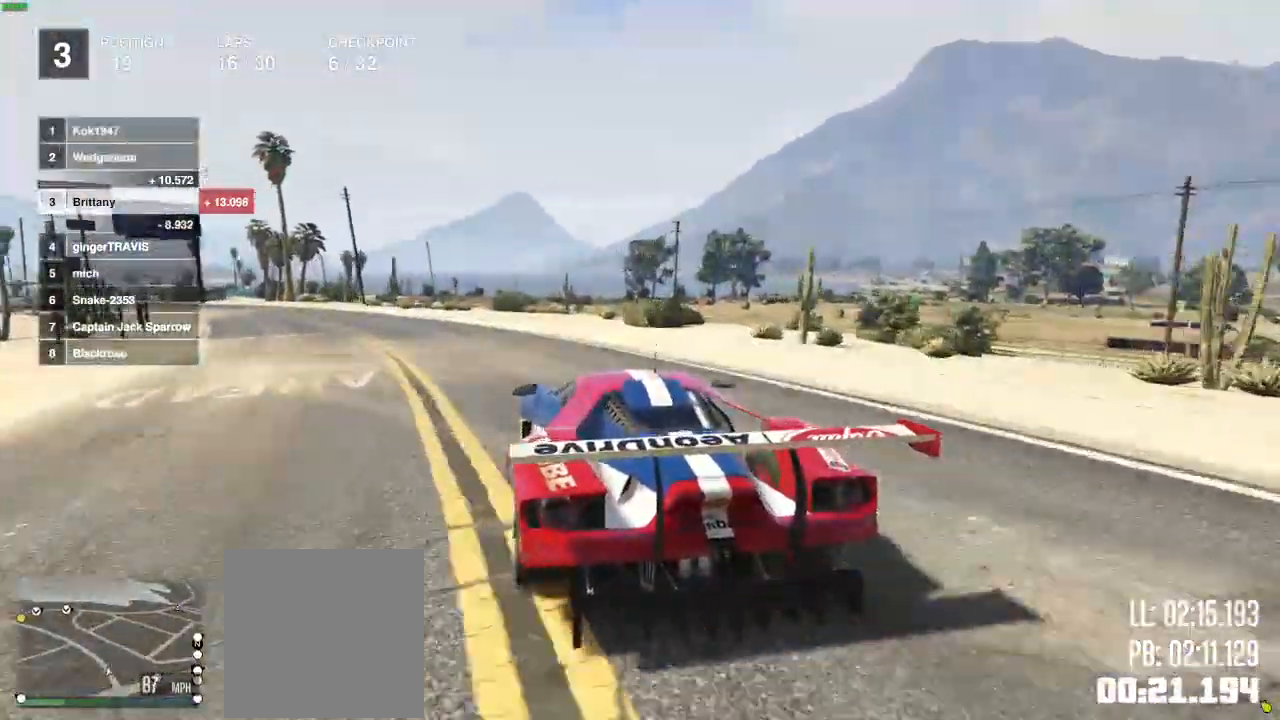
{"buttons": ["R2"], "left_stick": "center", "right_stick": "center", "events": [[183, "left_stick", "center"]]}
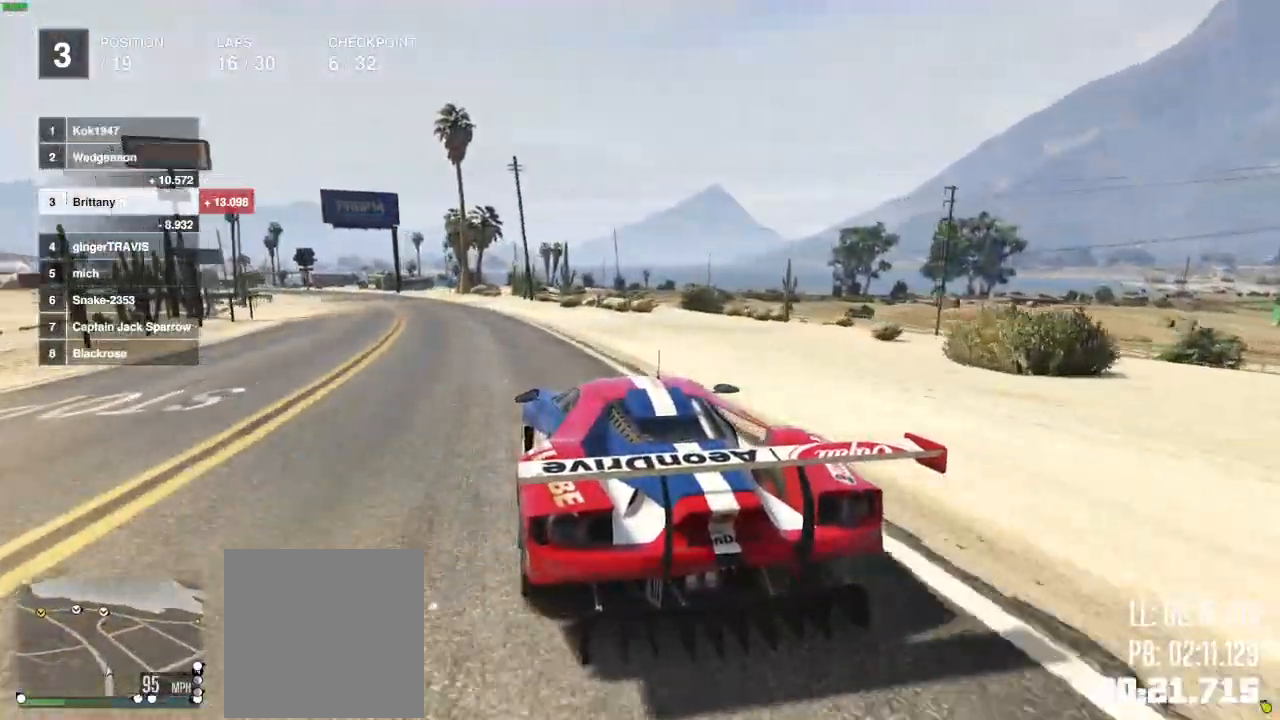
{"buttons": ["R2"], "left_stick": "center", "right_stick": "center", "events": []}